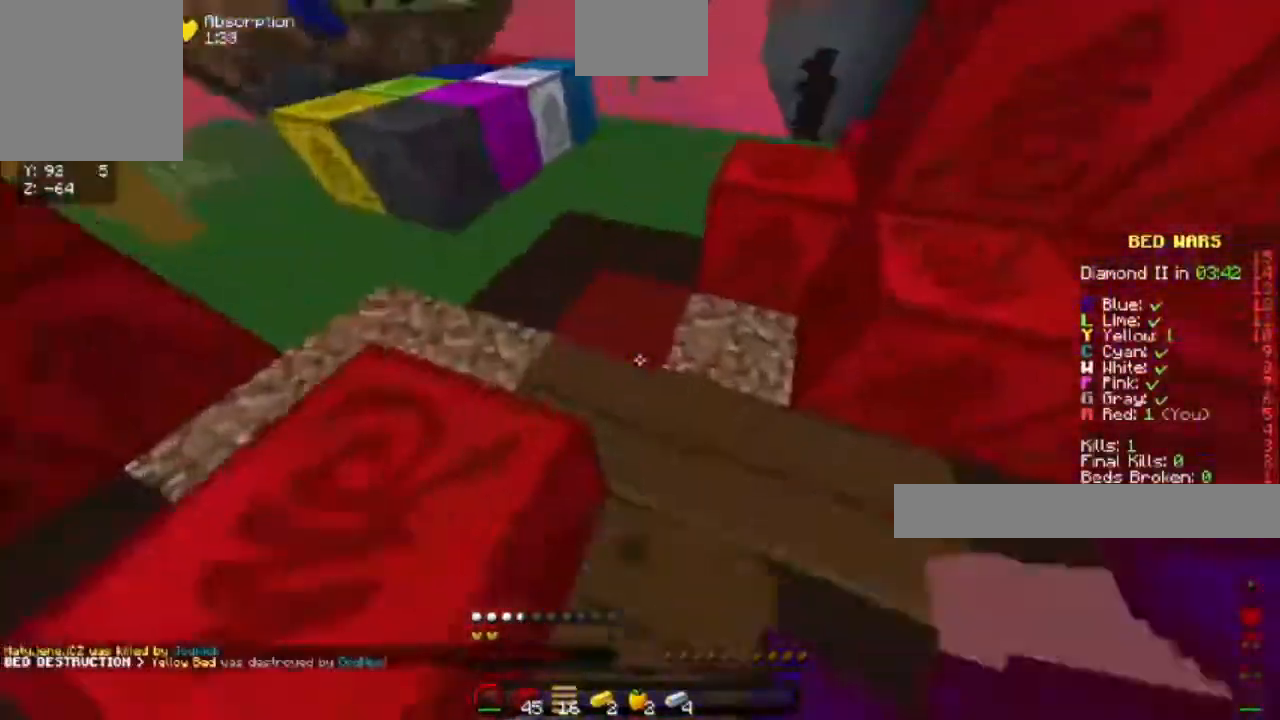
Gameplay with keyboard; each line is a JSON object with the keys held at the frame after it. "events" lists presses ("down") and releases ("up") of "a", "d", "s", "space" and "w" between this image and that frame as [ms after this image, input, new state], when the widget could be followed in between. No other keys are recorded. Mouse input is not recorded.
{"keys": ["w"], "events": [[217, "w", "up"], [267, "a", "up"], [383, "w", "down"]]}
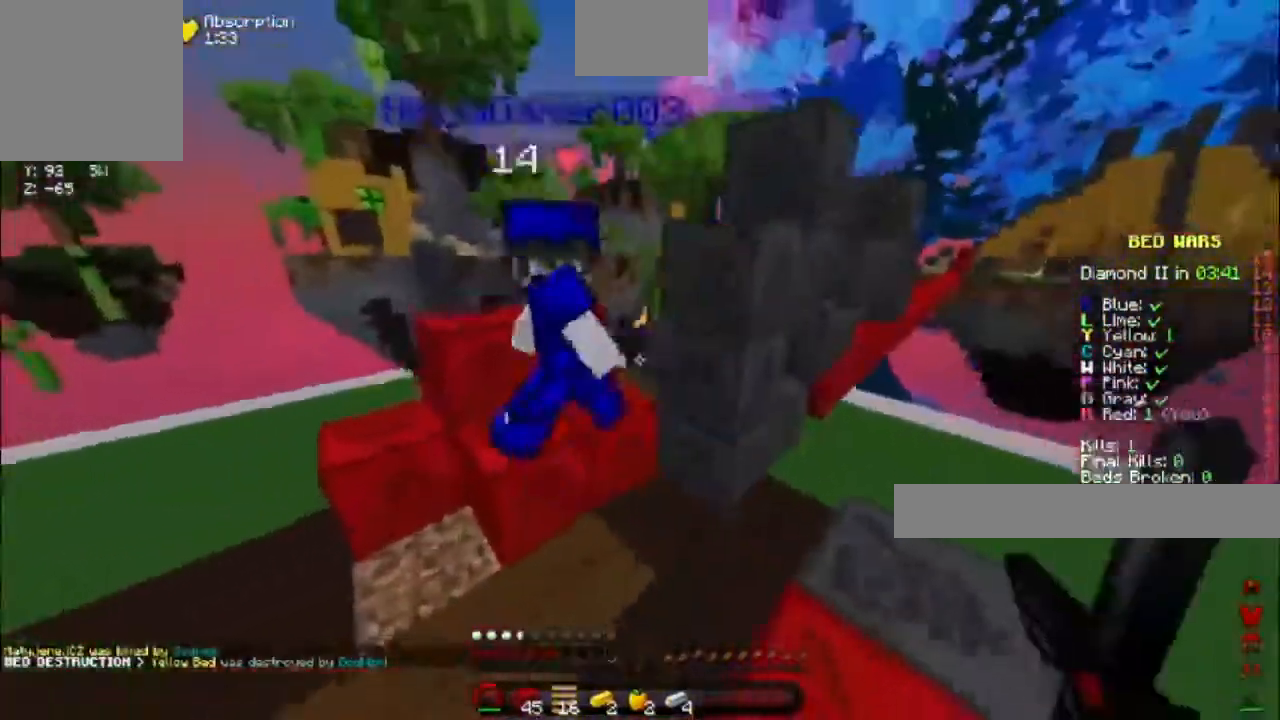
{"keys": ["w"], "events": [[133, "w", "up"], [233, "w", "down"]]}
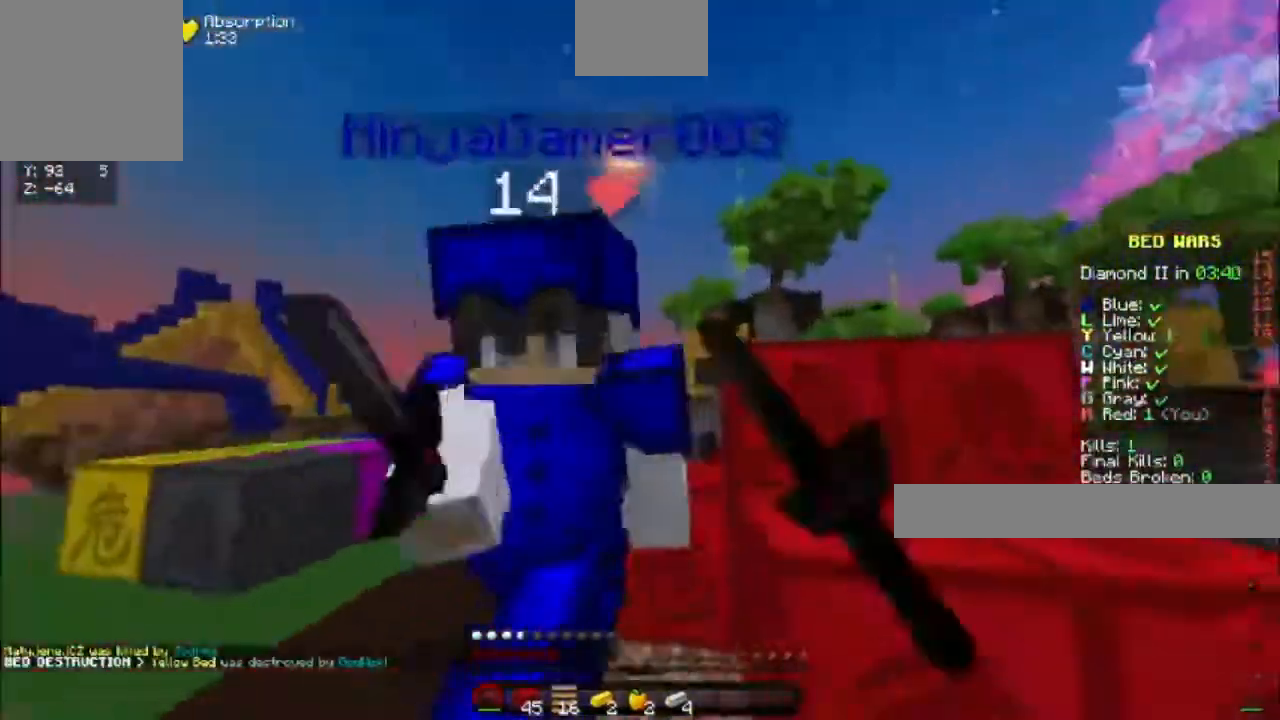
{"keys": ["w"], "events": [[267, "w", "up"], [383, "w", "down"]]}
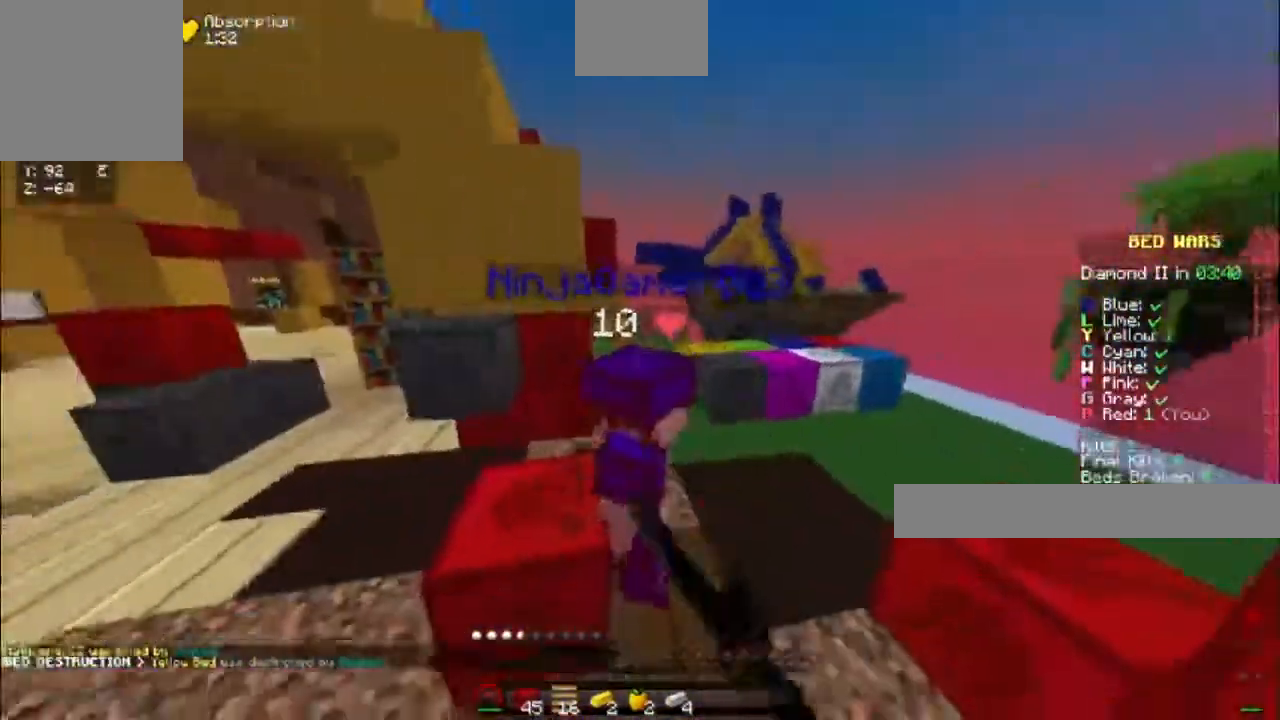
{"keys": ["space", "w"], "events": [[333, "space", "down"]]}
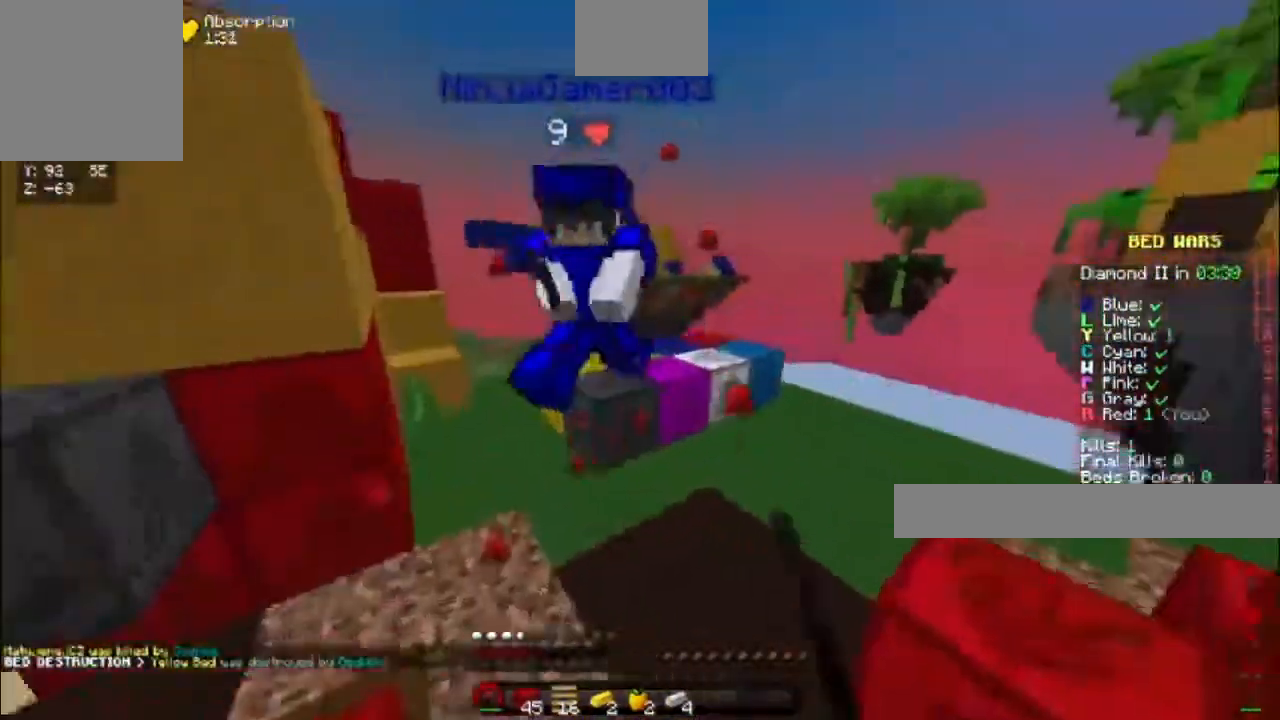
{"keys": ["w"], "events": [[67, "space", "up"]]}
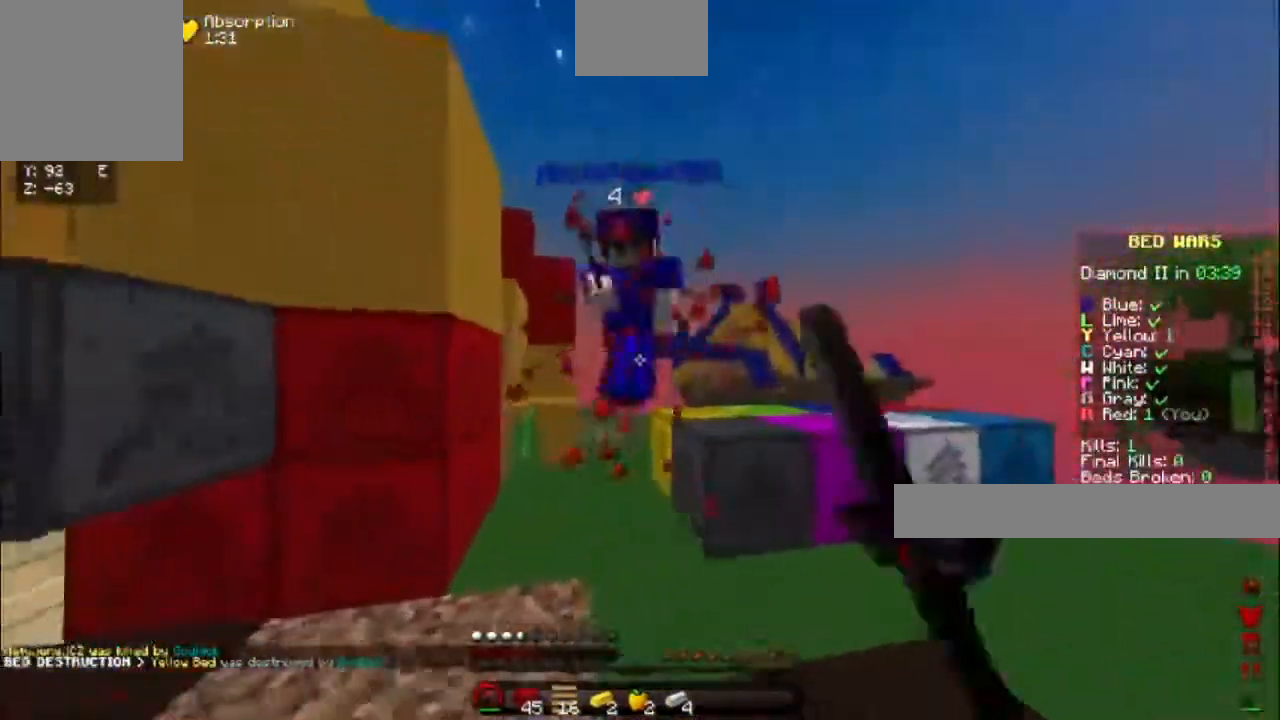
{"keys": ["w"], "events": [[150, "space", "down"], [350, "space", "up"]]}
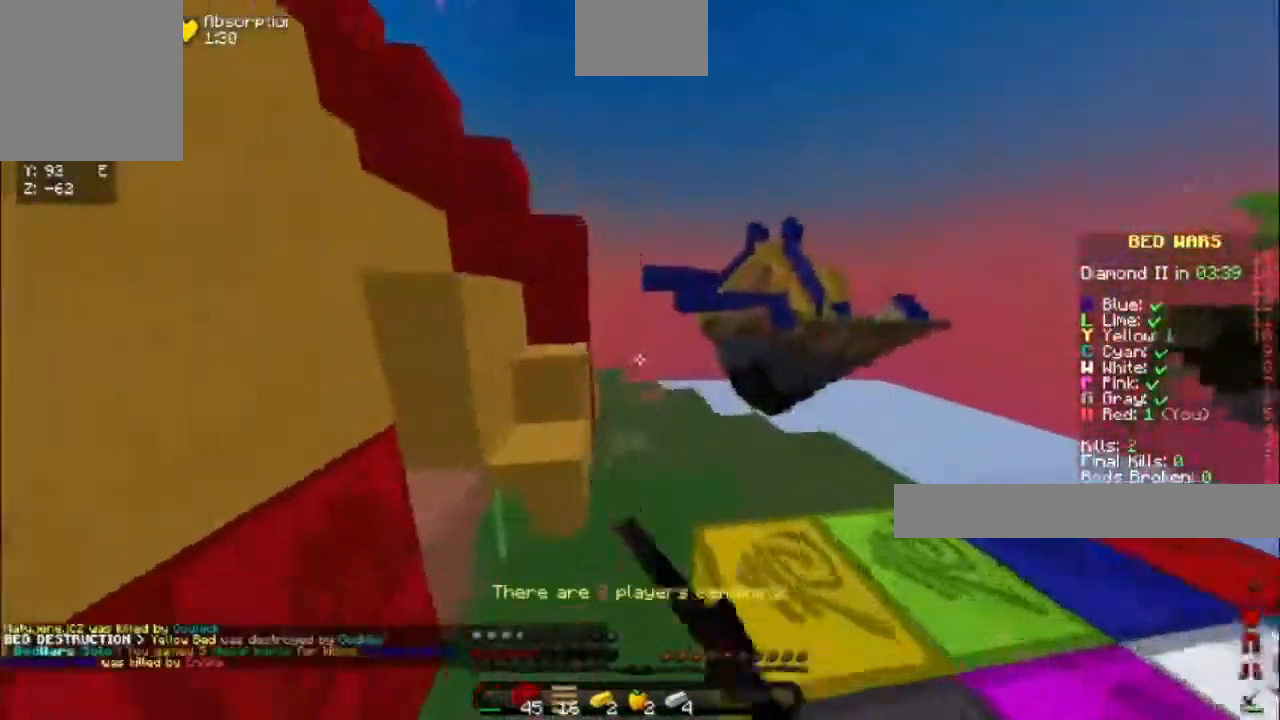
{"keys": ["d", "w"], "events": [[183, "space", "down"], [417, "d", "down"], [483, "space", "up"]]}
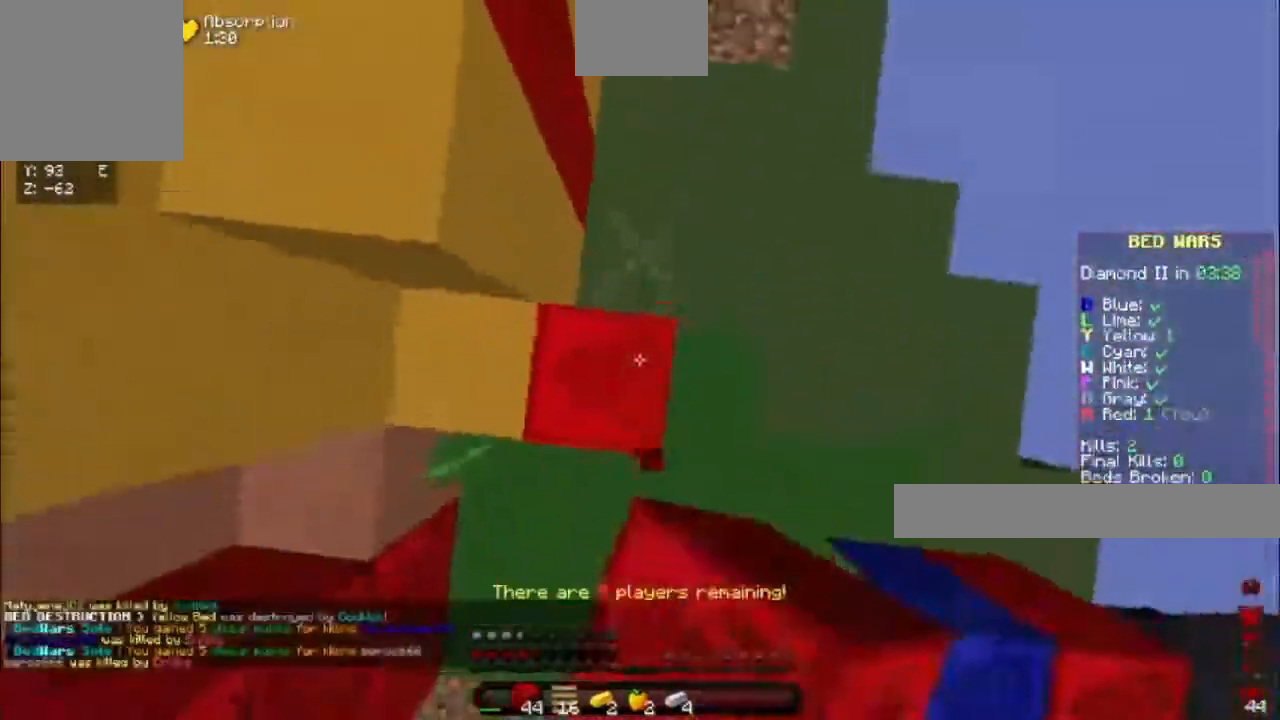
{"keys": ["d", "s"], "events": [[100, "space", "down"], [300, "w", "up"], [350, "space", "up"], [417, "s", "down"]]}
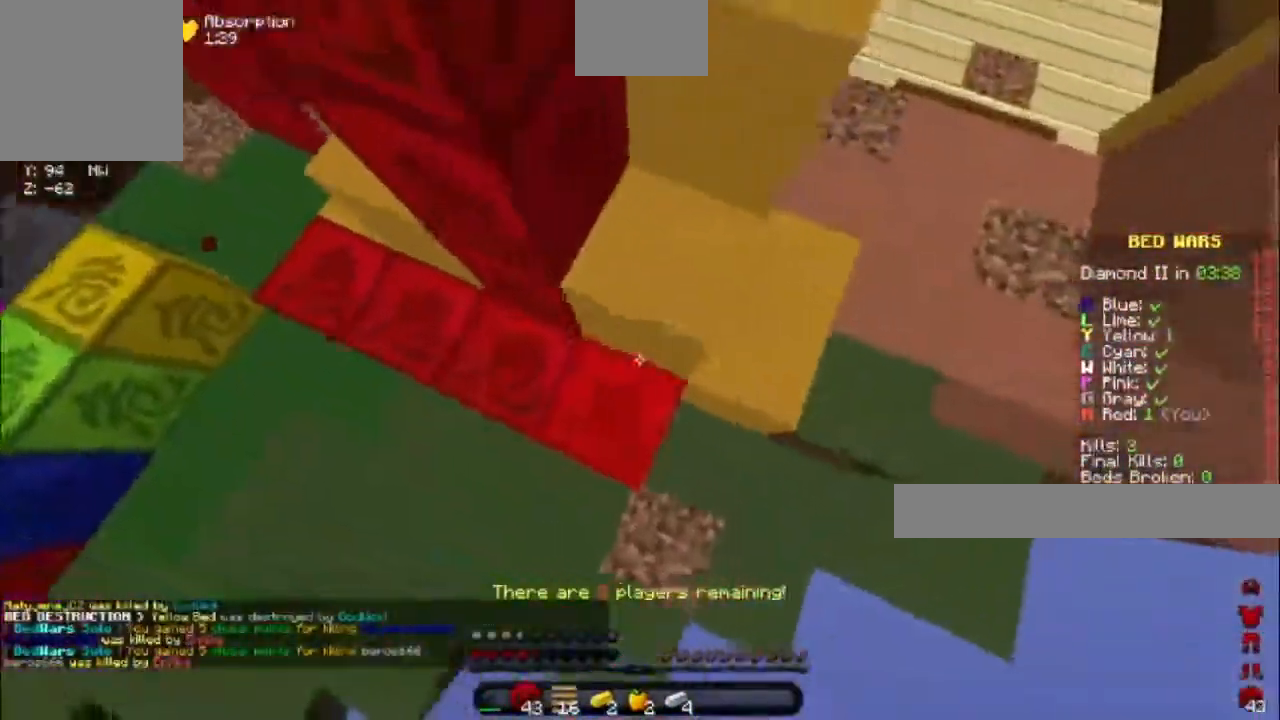
{"keys": ["d", "w"], "events": [[83, "s", "up"], [150, "w", "down"], [200, "space", "down"], [433, "space", "up"]]}
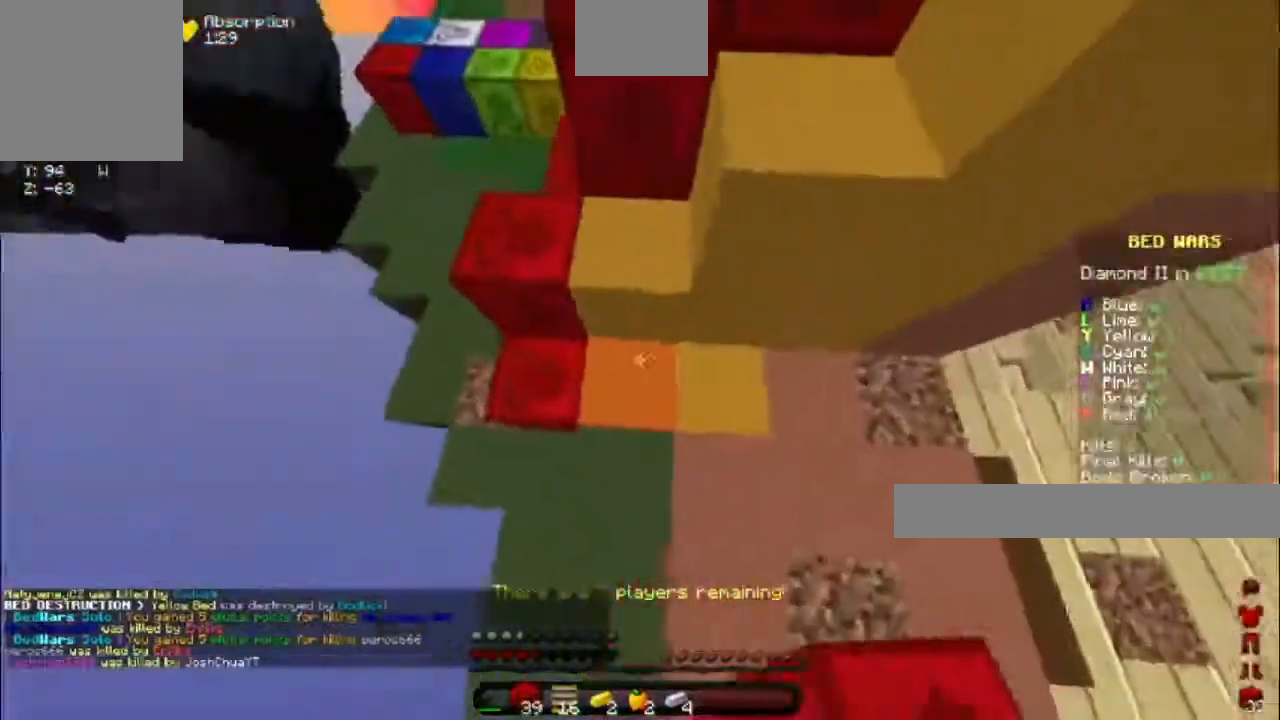
{"keys": ["d"], "events": [[17, "w", "up"], [83, "a", "down"], [83, "d", "up"], [183, "a", "up"], [333, "d", "down"]]}
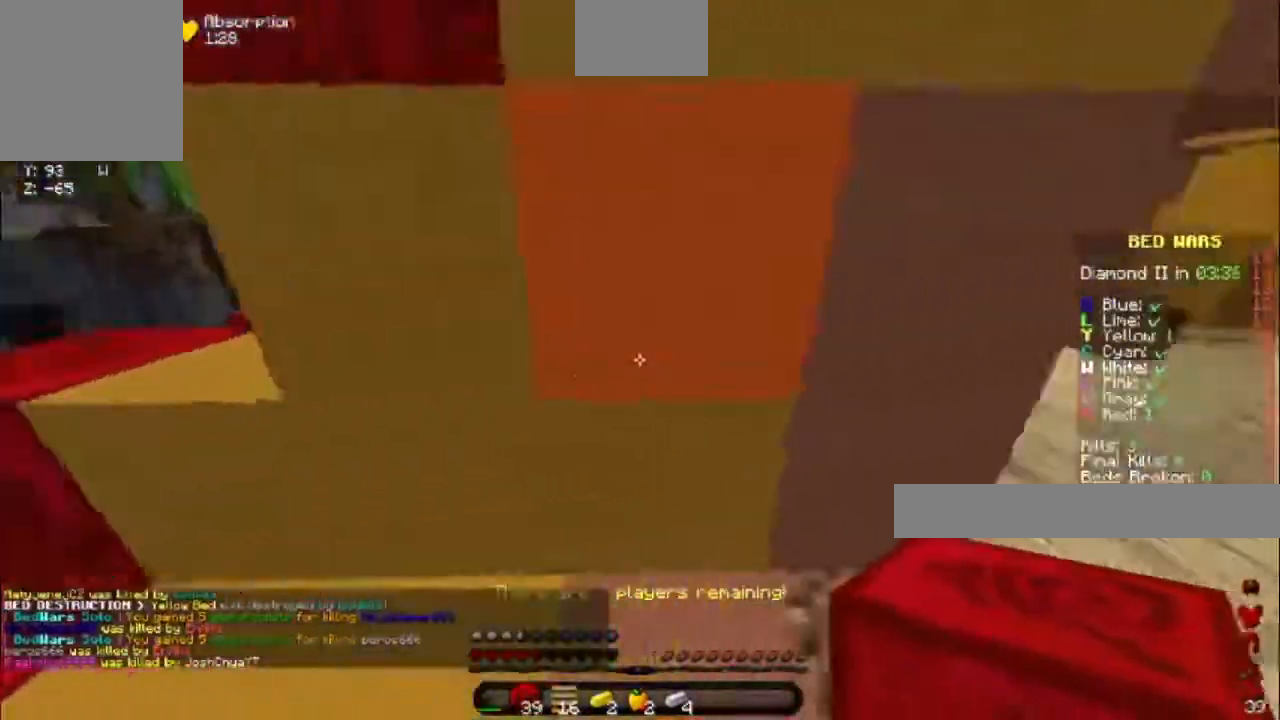
{"keys": ["d", "w"], "events": [[33, "w", "down"]]}
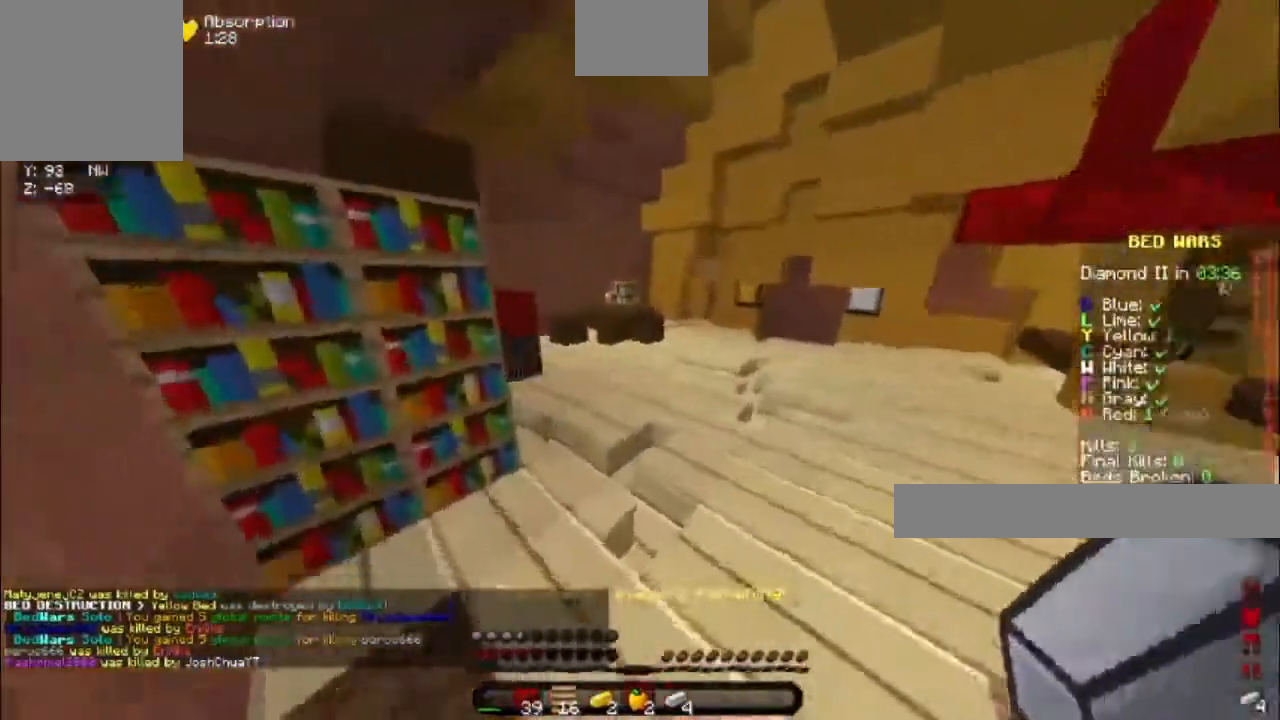
{"keys": ["w"], "events": [[117, "w", "up"], [200, "s", "down"], [283, "d", "up"], [283, "s", "up"], [283, "w", "down"]]}
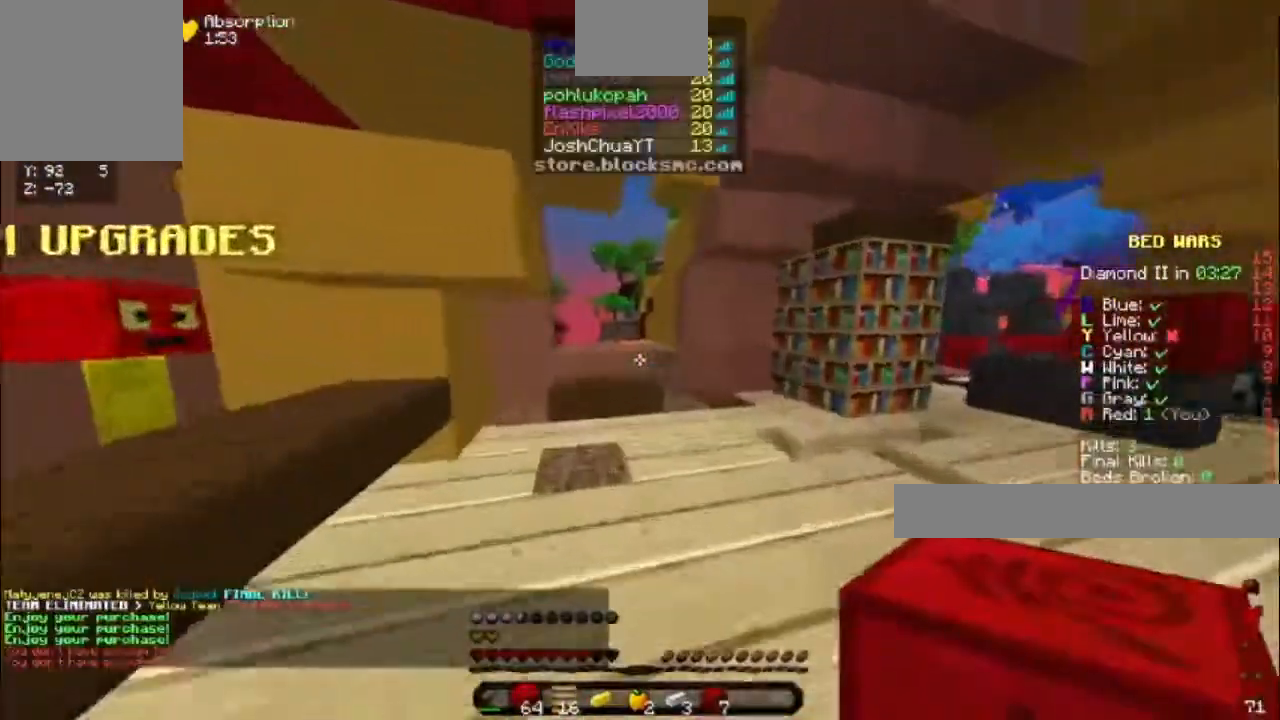
{"keys": ["w"], "events": []}
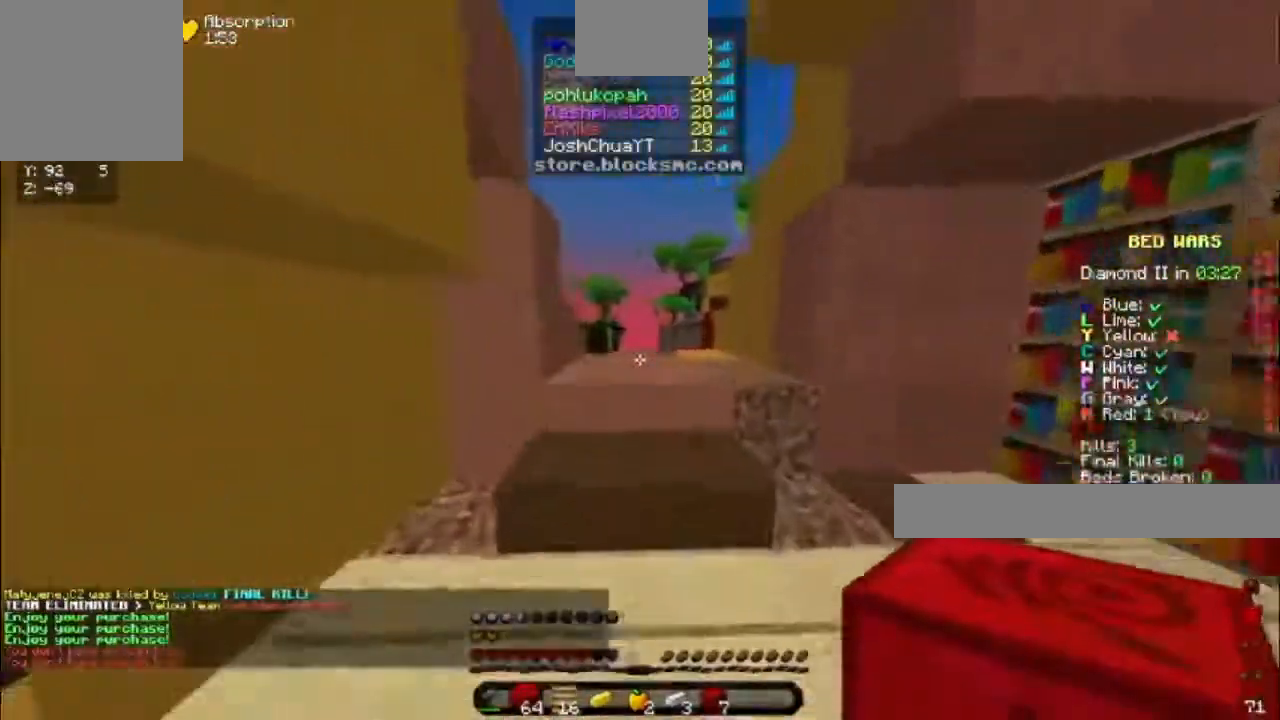
{"keys": ["d", "w"], "events": [[17, "space", "down"], [250, "space", "up"], [433, "d", "down"]]}
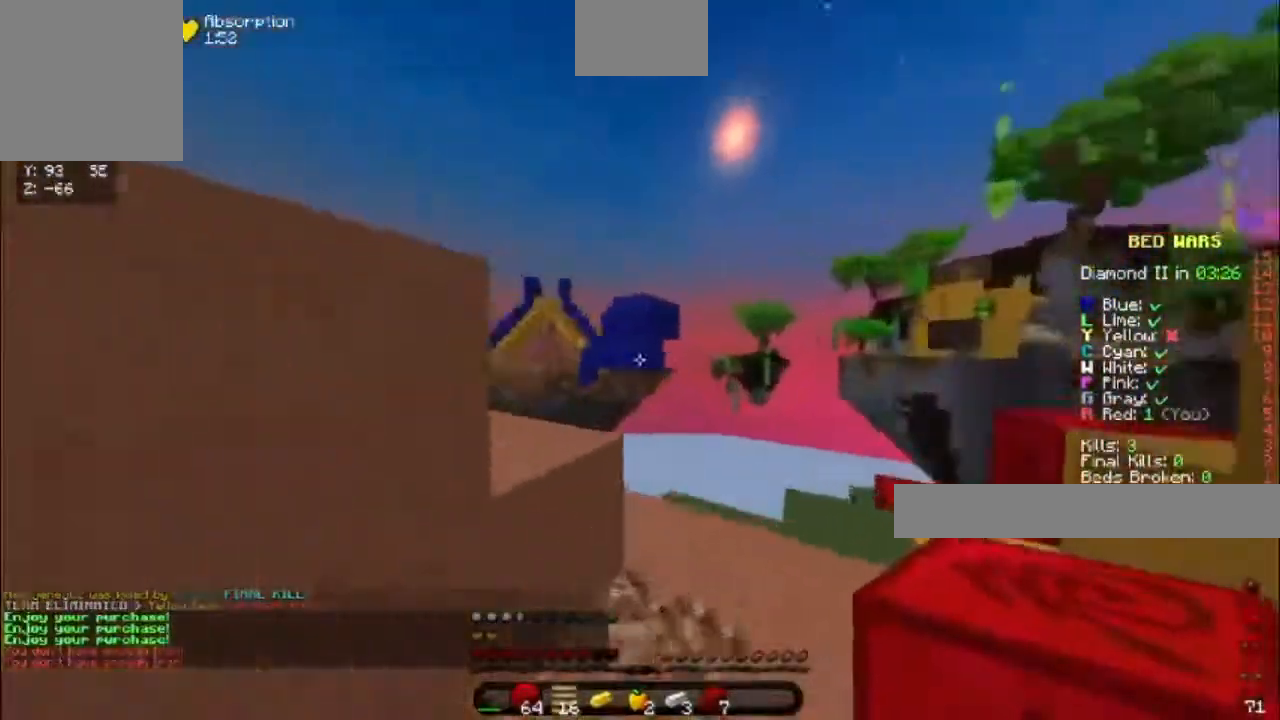
{"keys": ["w"], "events": [[183, "w", "up"], [283, "d", "up"], [350, "w", "down"]]}
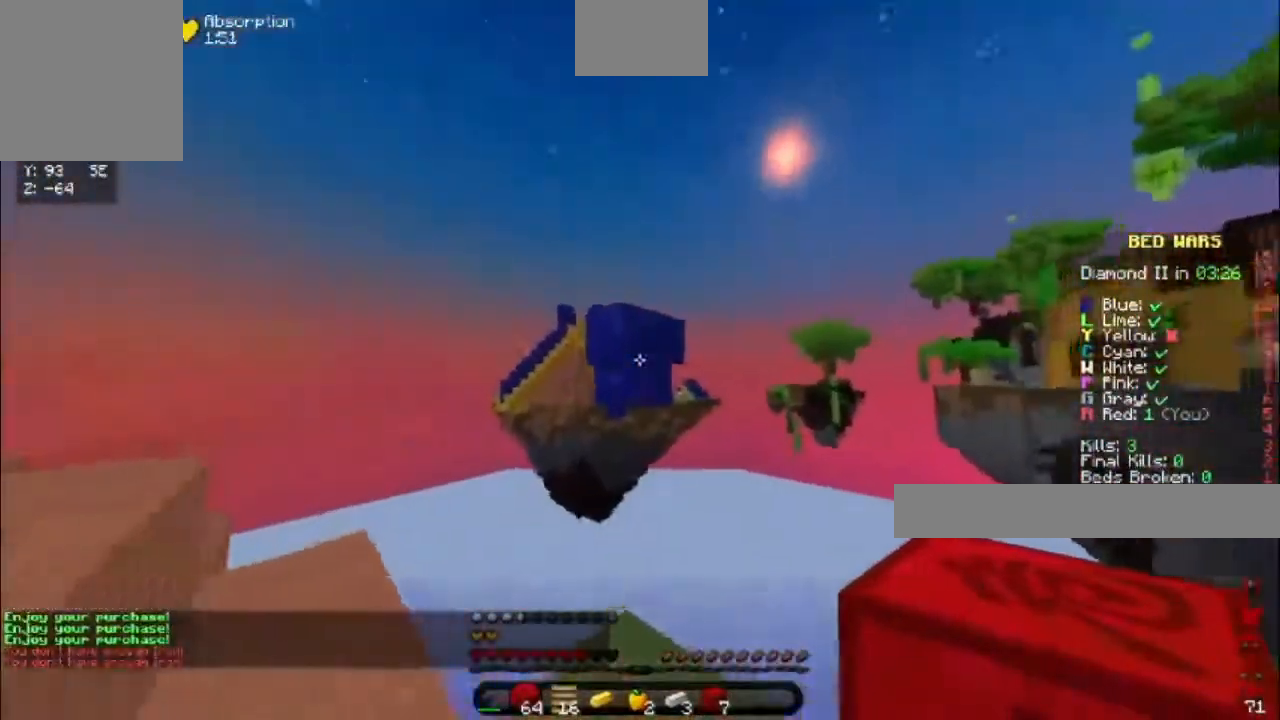
{"keys": [], "events": [[167, "w", "up"], [250, "a", "down"], [433, "a", "up"]]}
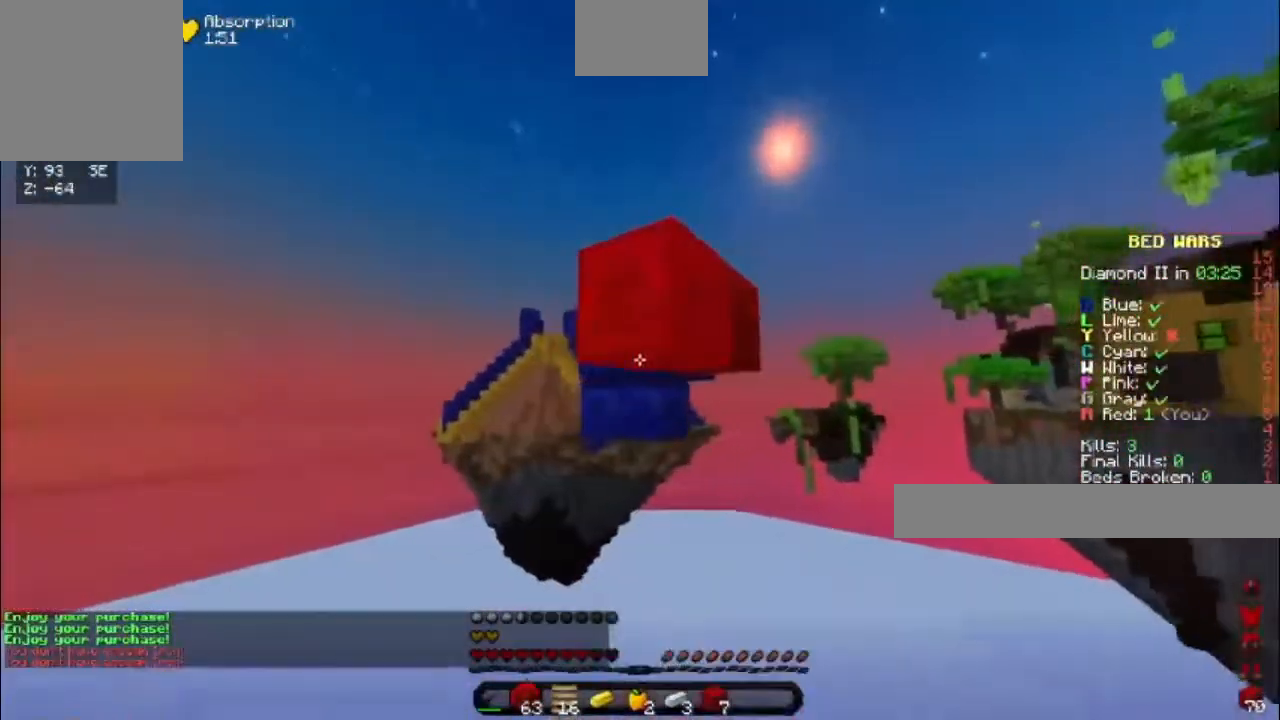
{"keys": [], "events": [[250, "space", "down"], [450, "space", "up"]]}
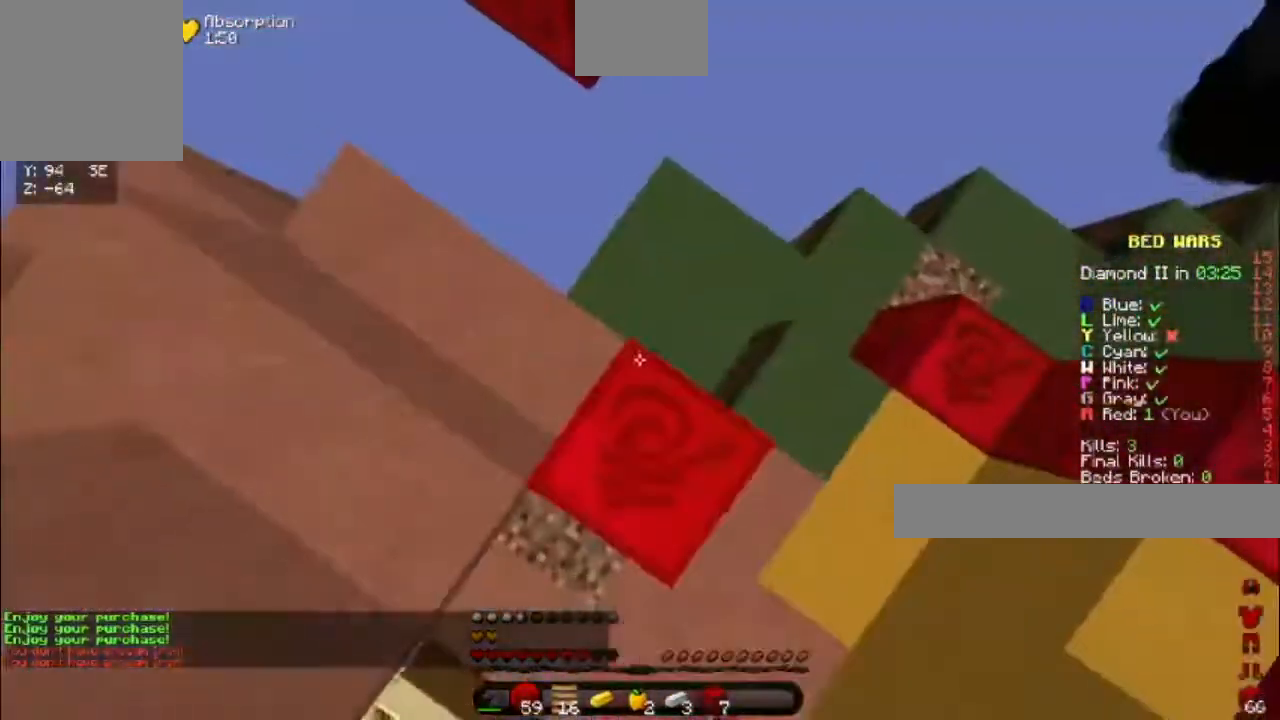
{"keys": ["s"], "events": [[167, "space", "down"], [450, "space", "up"], [483, "s", "down"]]}
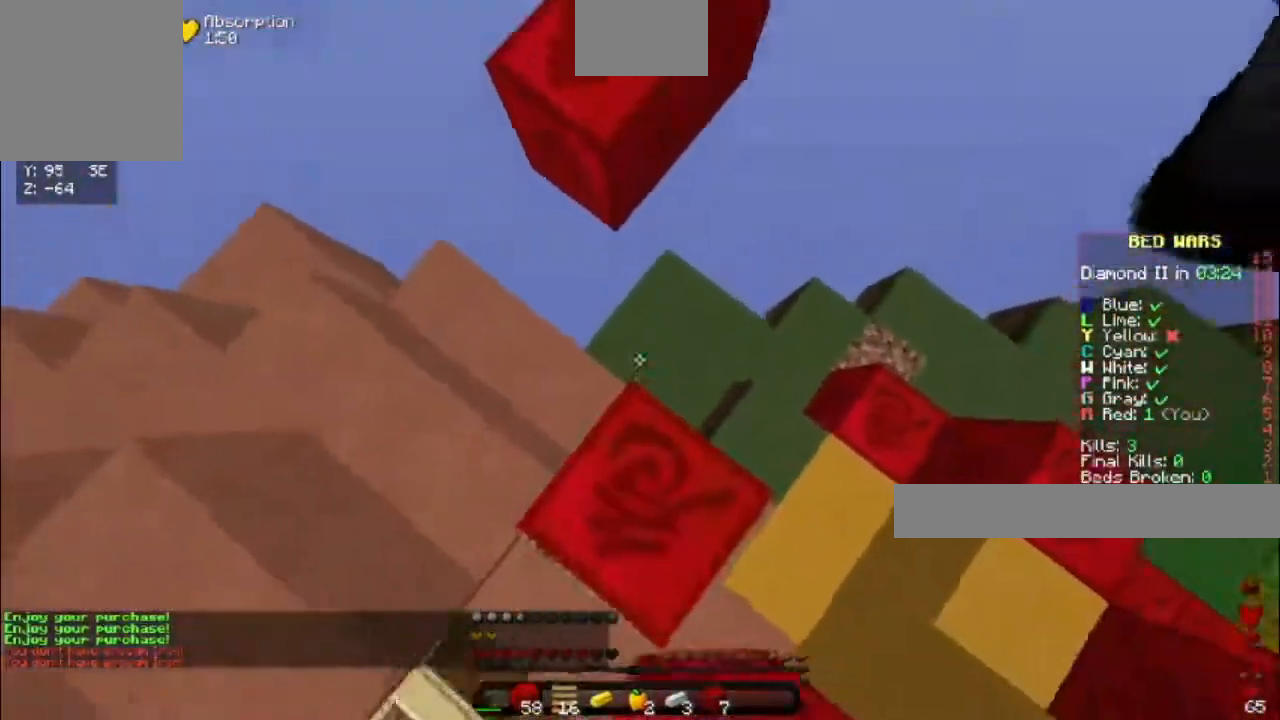
{"keys": ["space", "w"], "events": [[200, "s", "up"], [233, "w", "down"], [350, "space", "down"]]}
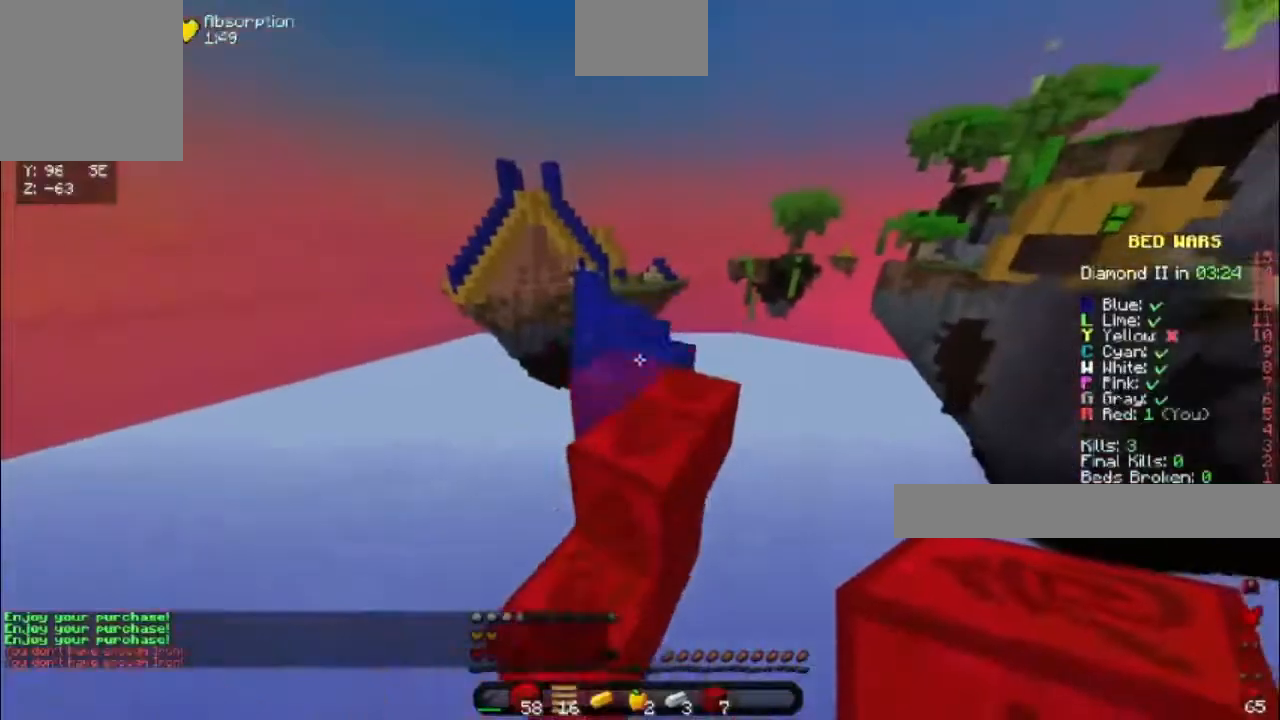
{"keys": ["w"], "events": [[100, "space", "up"], [133, "d", "down"], [333, "d", "up"], [367, "w", "up"], [433, "w", "down"]]}
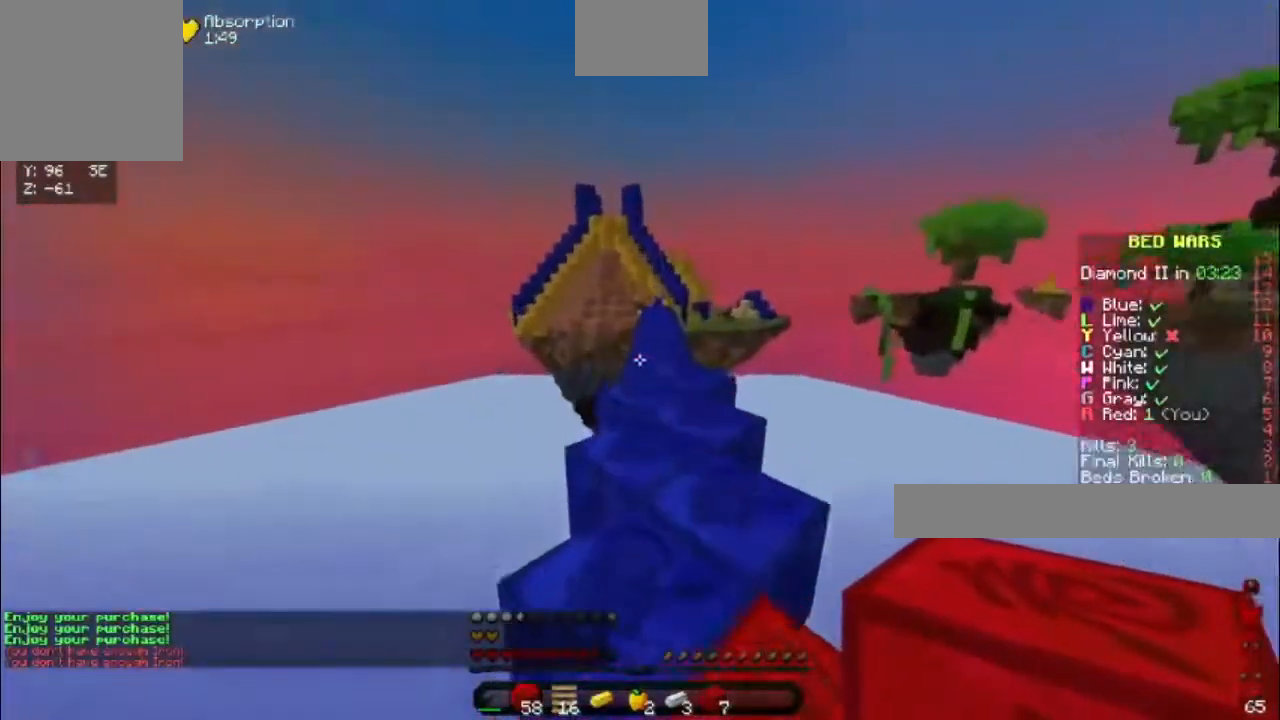
{"keys": [], "events": [[133, "w", "up"]]}
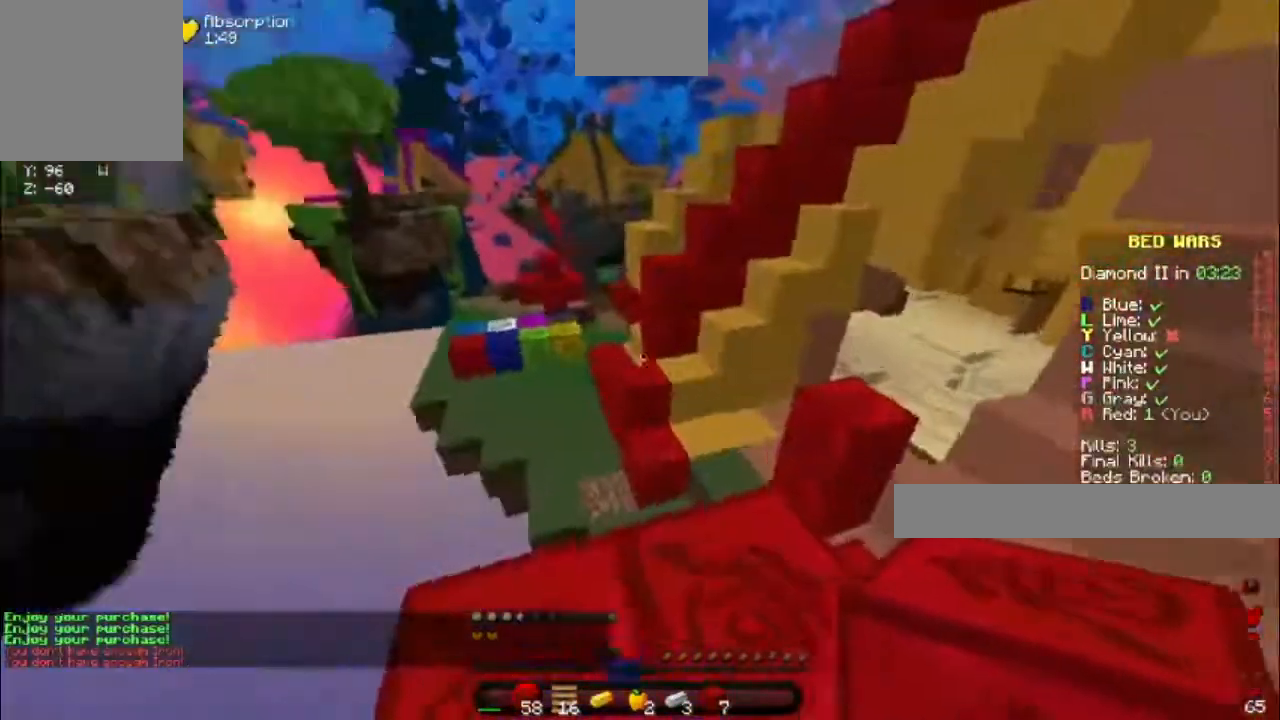
{"keys": [], "events": []}
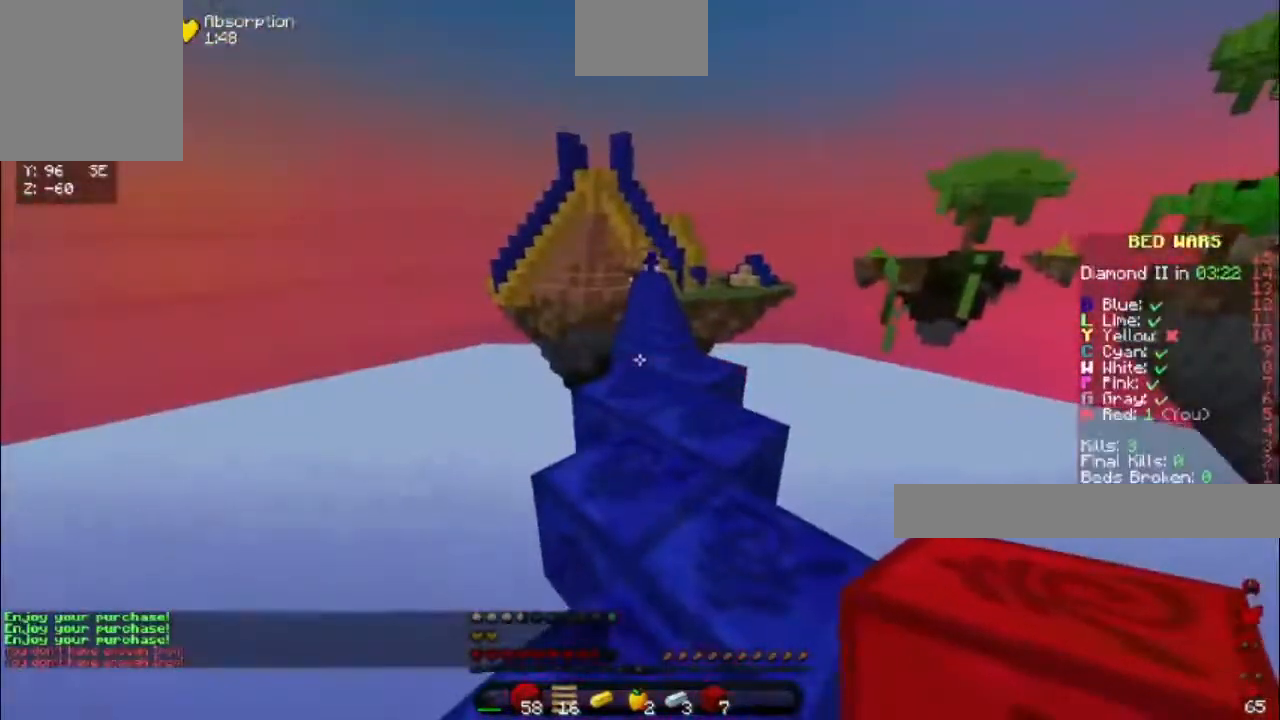
{"keys": [], "events": []}
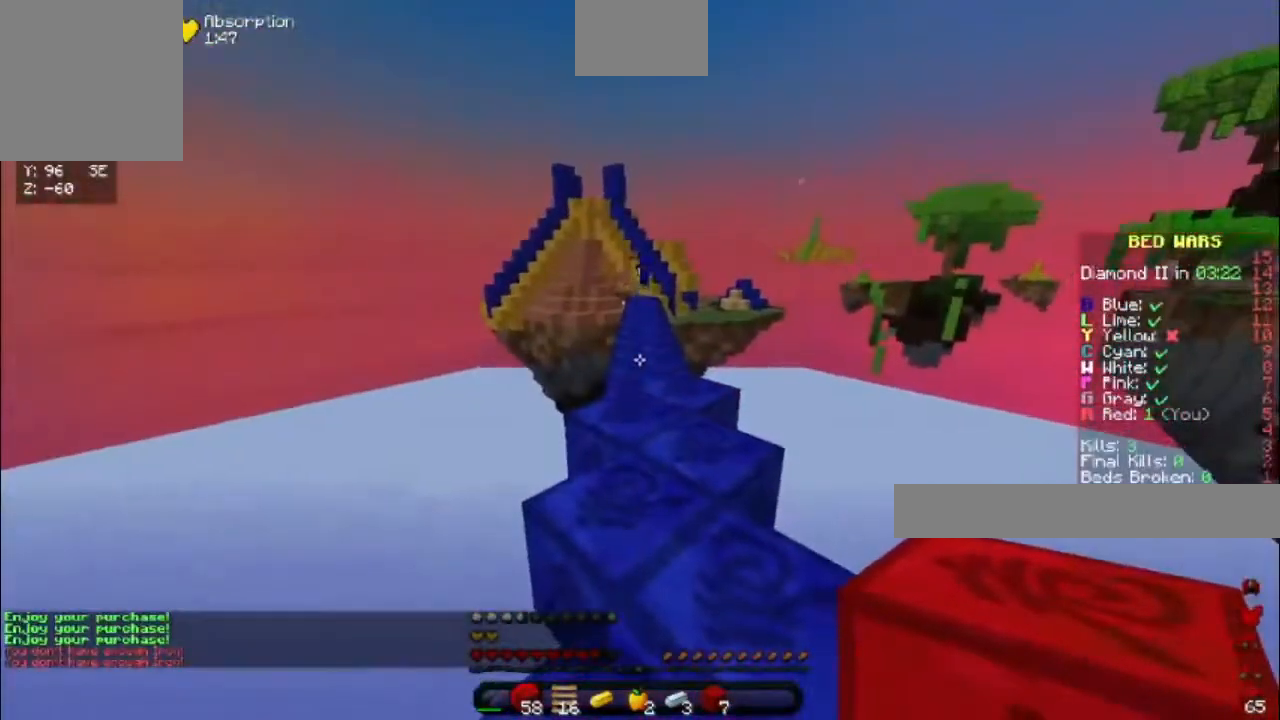
{"keys": ["w"], "events": [[83, "w", "down"]]}
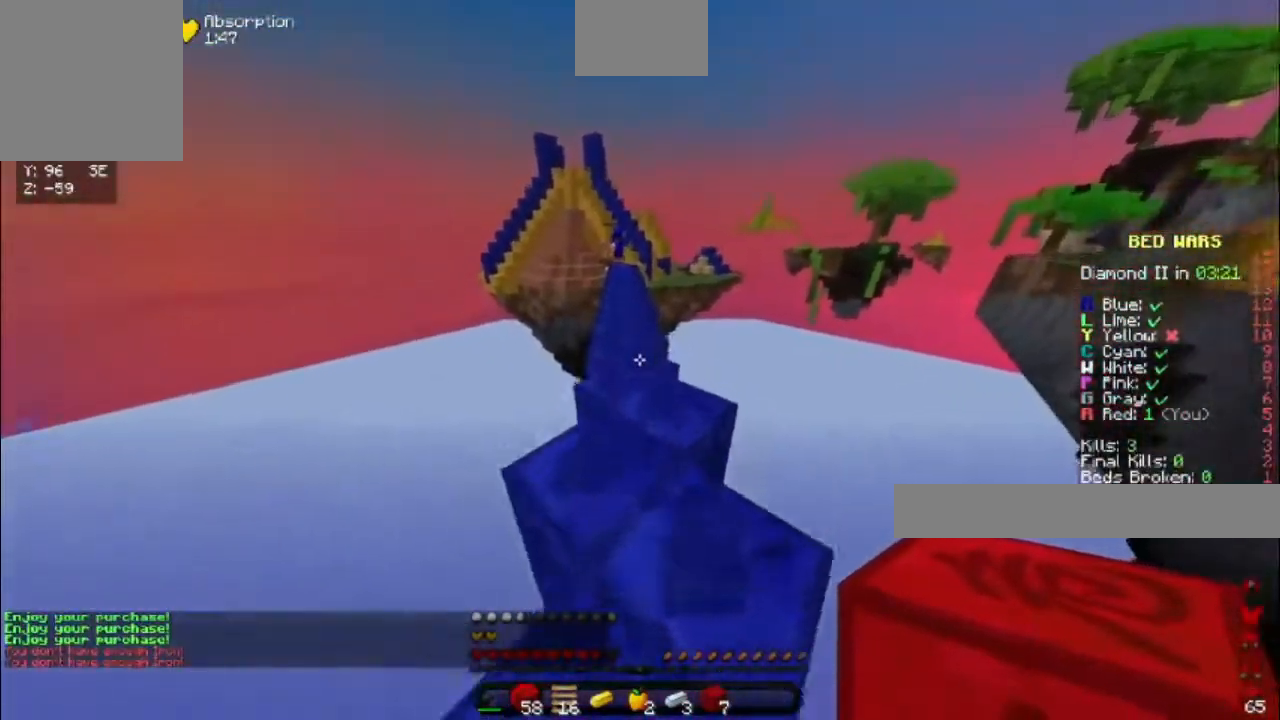
{"keys": [], "events": [[367, "w", "up"]]}
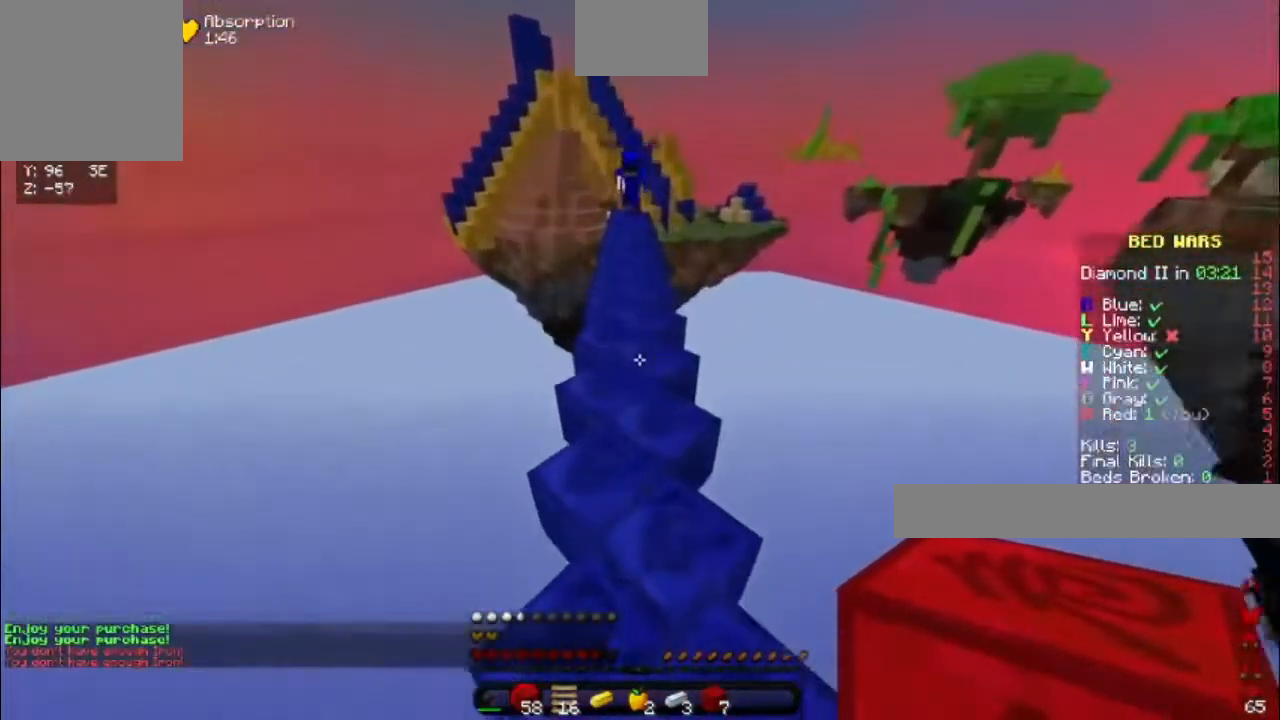
{"keys": [], "events": []}
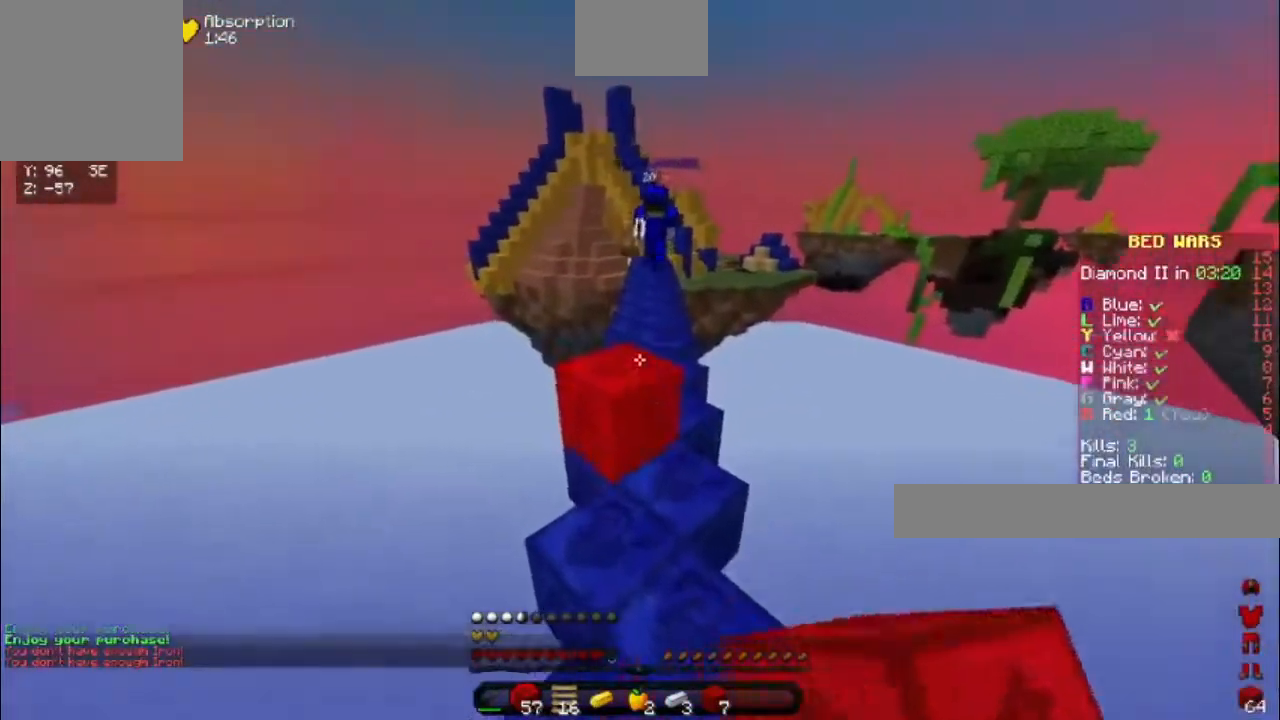
{"keys": ["w"], "events": [[67, "s", "down"], [283, "s", "up"], [433, "w", "down"]]}
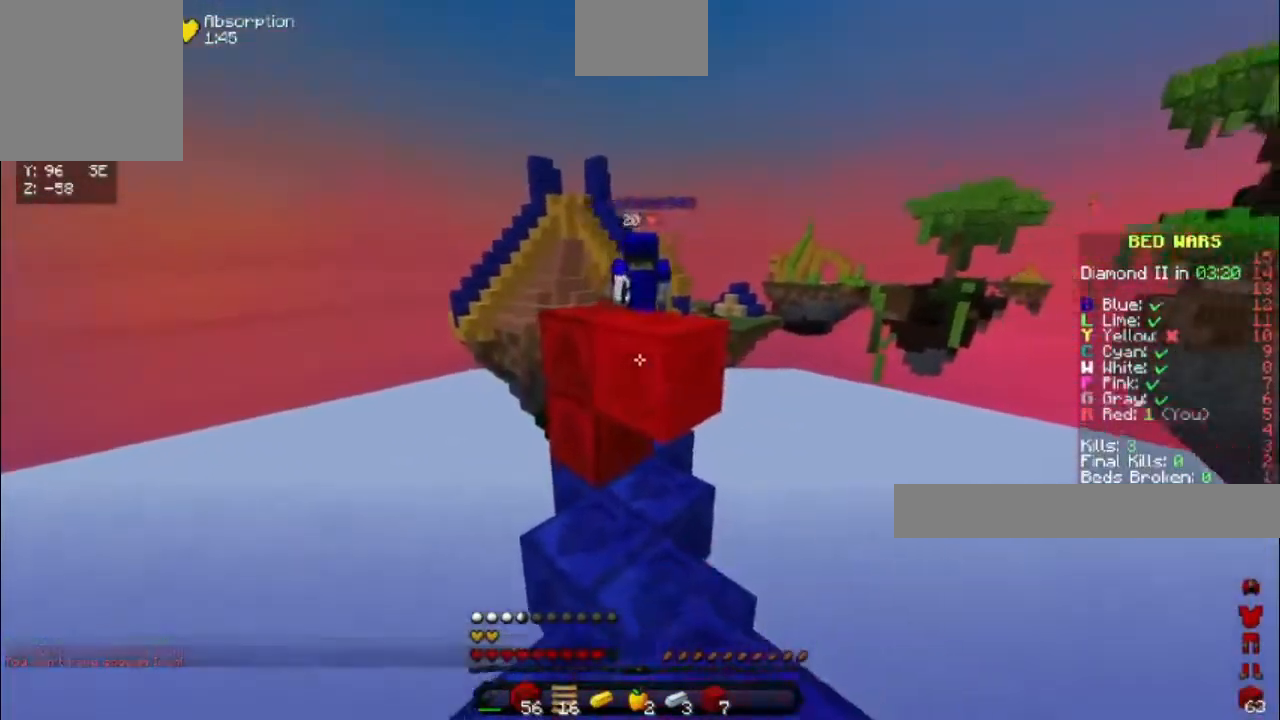
{"keys": ["w"], "events": [[150, "space", "down"], [417, "space", "up"]]}
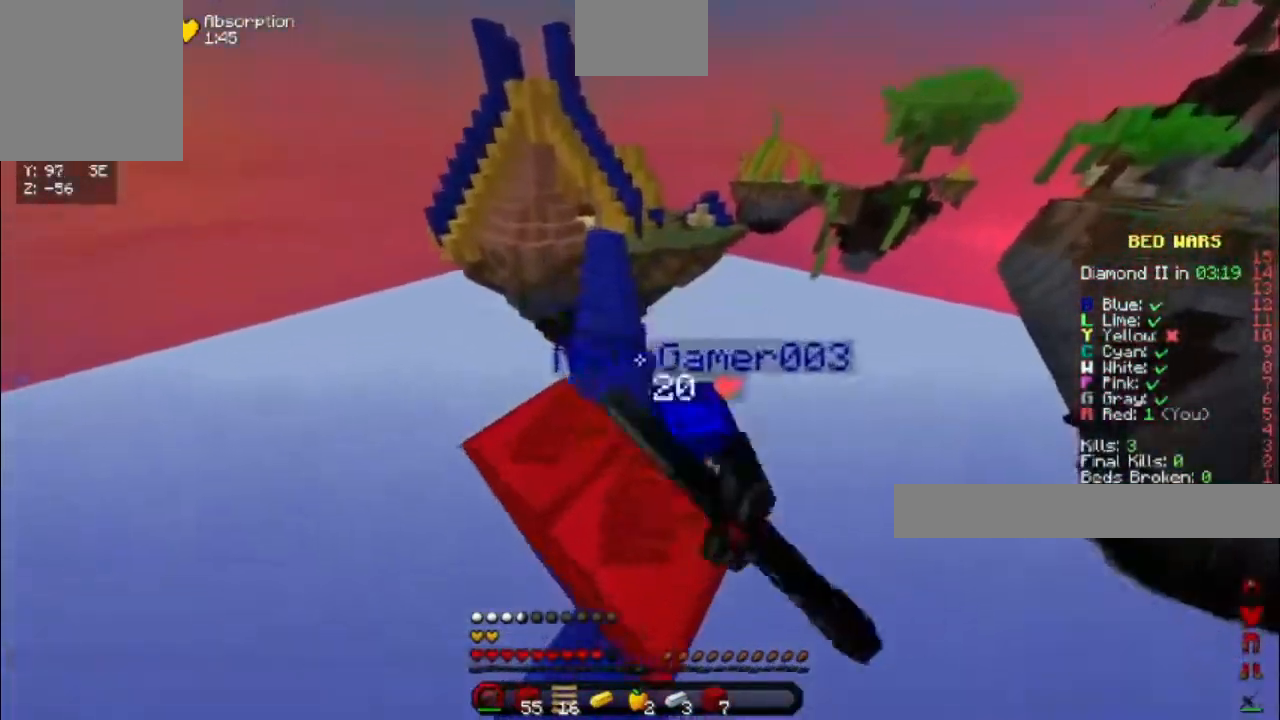
{"keys": ["w"], "events": [[150, "space", "down"], [333, "space", "up"]]}